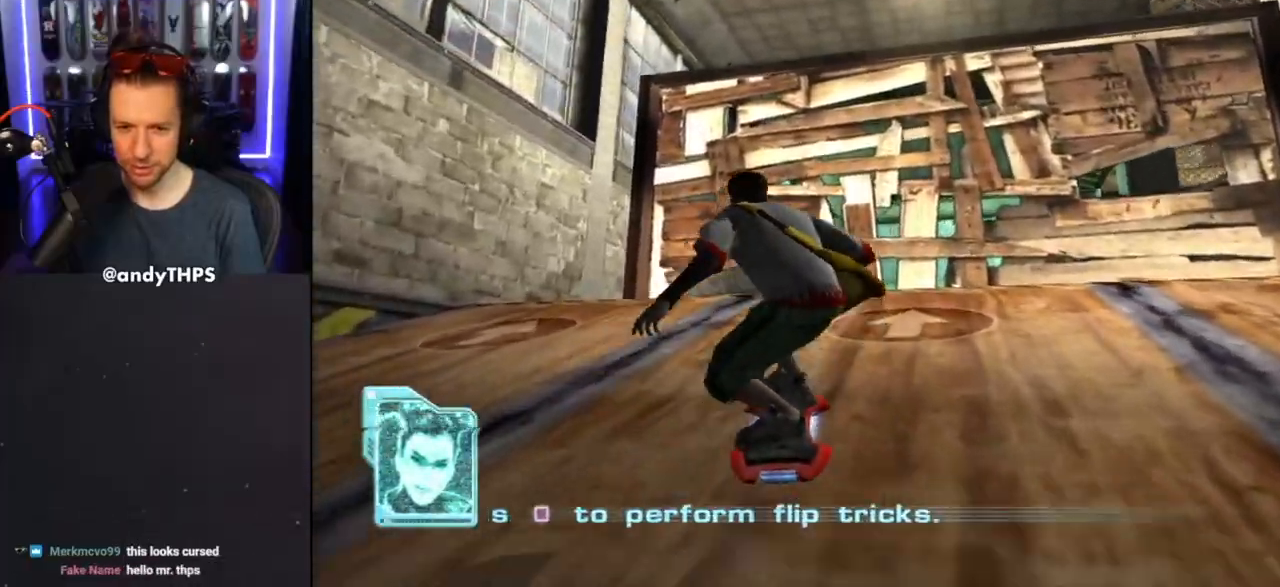
Gameplay with a controller (PlayStation layout); each line is a JSON object with the inputs held at the frame after it (dt_ms = milliseconds from this image to that frame). "events" lists button and stick changes between this image and that frame as [ms after this image, input, new state], when the widget could be followed in between. Not read: CIRCLE CROSS L2 R2.
{"dt_ms": 1000, "buttons": [], "left_stick": "center", "right_stick": "center"}
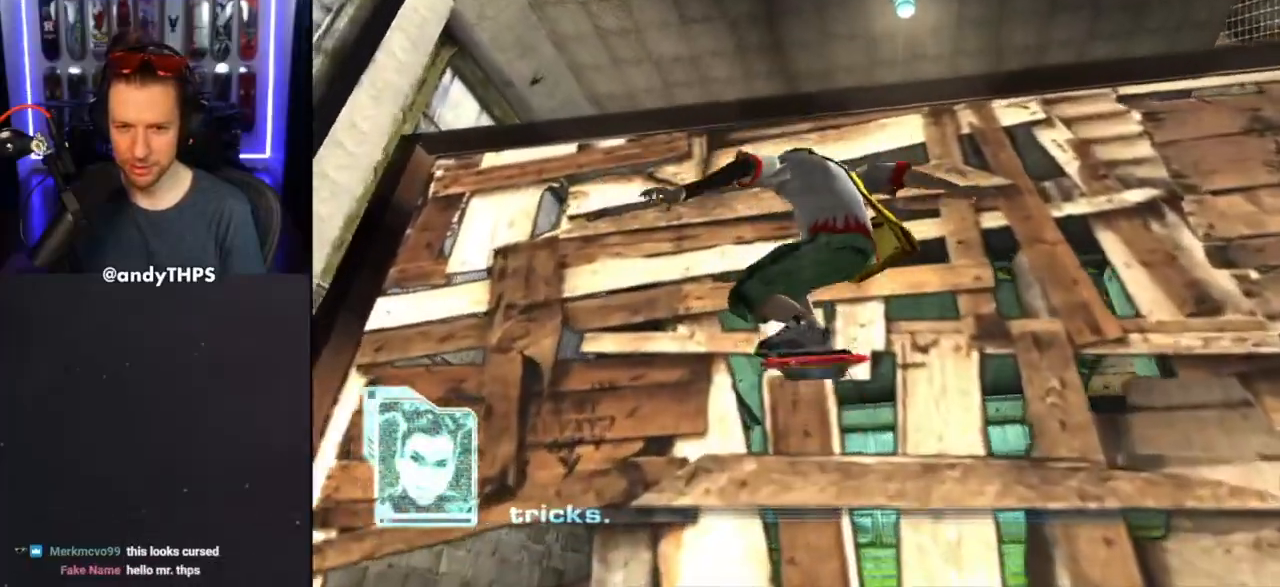
{"dt_ms": 500, "buttons": [], "left_stick": "center", "right_stick": "center", "events": [[17, "SQUARE", "down"], [283, "SQUARE", "up"]]}
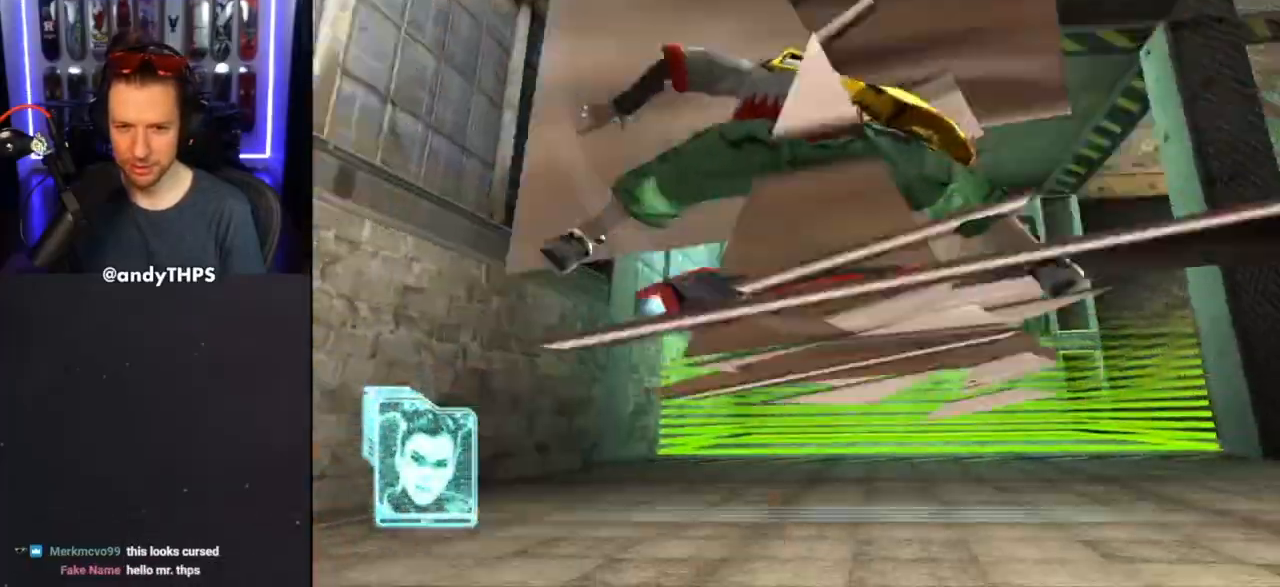
{"dt_ms": 500, "buttons": [], "left_stick": "center", "right_stick": "center", "events": []}
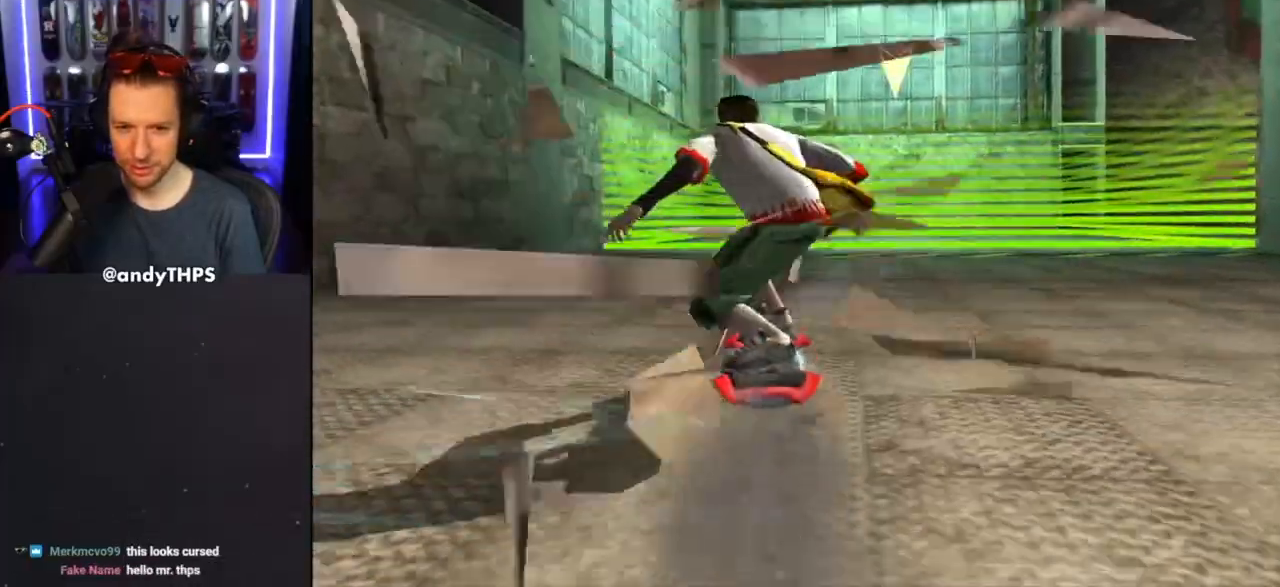
{"dt_ms": 500, "buttons": [], "left_stick": "center", "right_stick": "center", "events": [[283, "left_stick", "right"], [433, "left_stick", "center"]]}
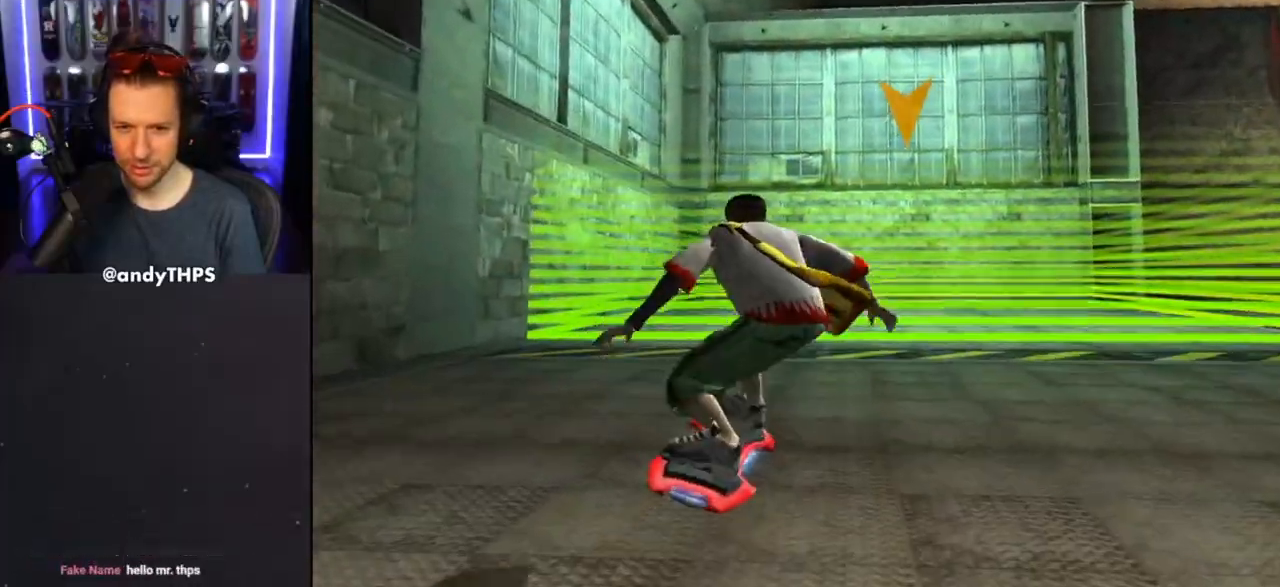
{"dt_ms": 500, "buttons": [], "left_stick": "center", "right_stick": "center", "events": []}
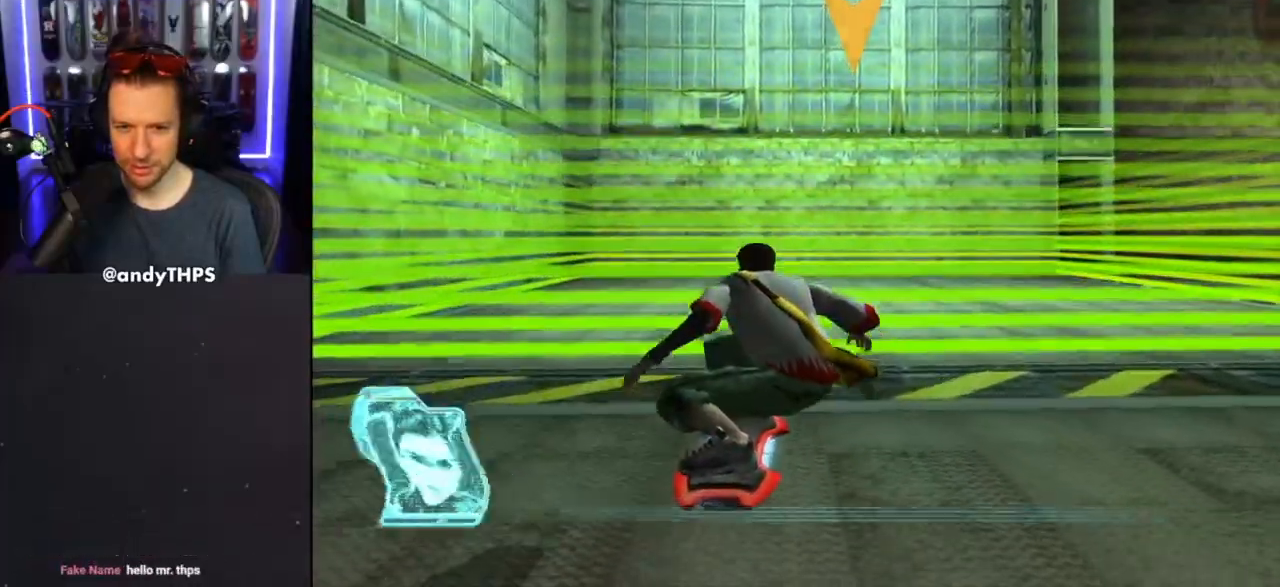
{"dt_ms": 500, "buttons": [], "left_stick": "center", "right_stick": "center", "events": [[50, "left_stick", "right"], [133, "left_stick", "center"]]}
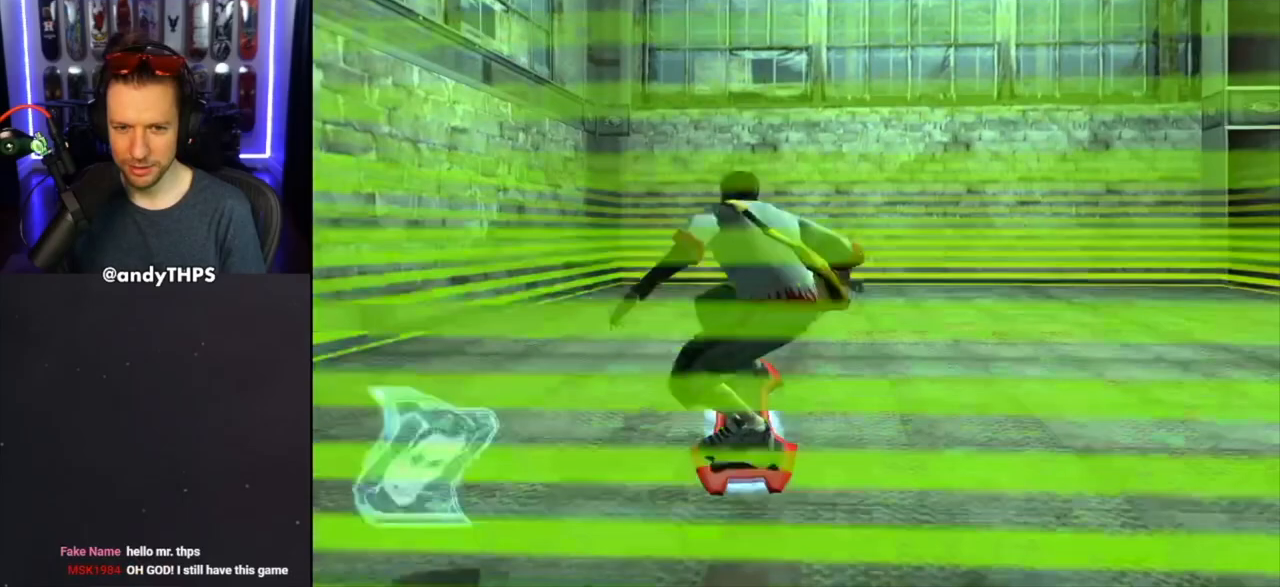
{"dt_ms": 500, "buttons": [], "left_stick": "right", "right_stick": "center", "events": [[133, "left_stick", "right"]]}
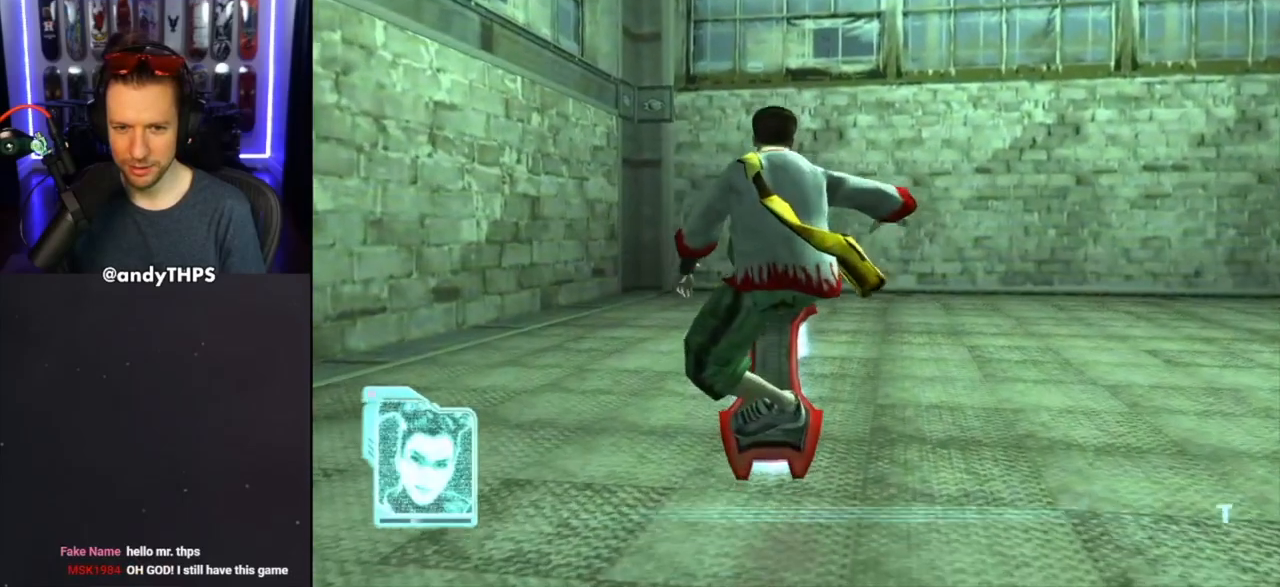
{"dt_ms": 500, "buttons": [], "left_stick": "center", "right_stick": "center", "events": [[167, "left_stick", "center"]]}